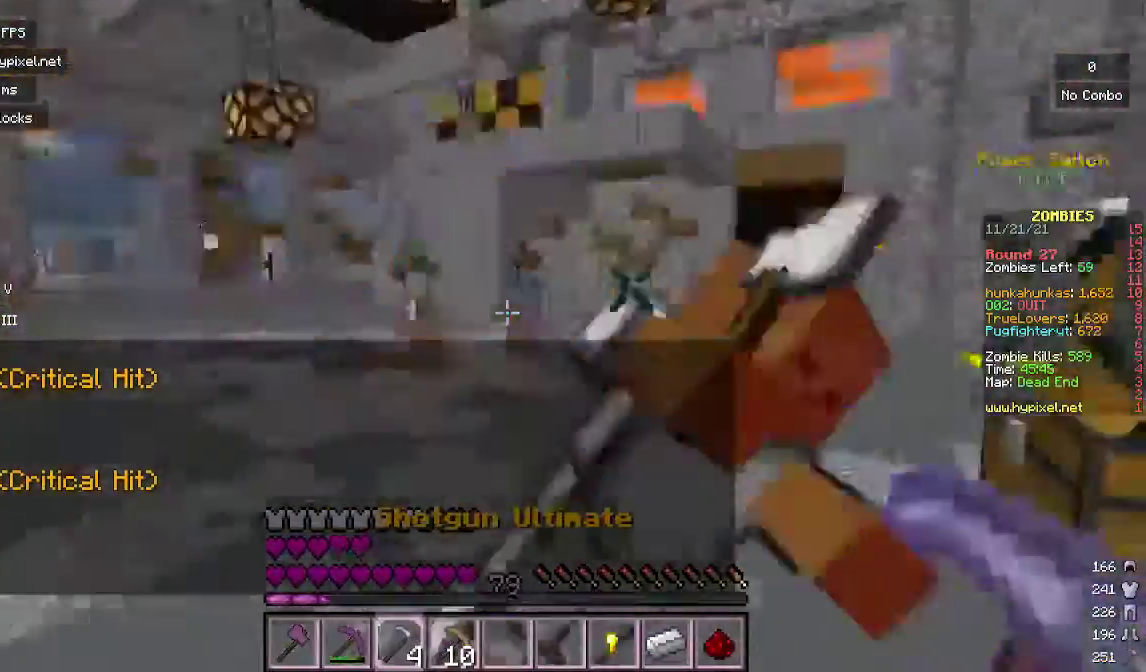
Gameplay with keyboard and mouse; each line is a JSON object with the keys and mouse buttons held at the frame after it. "events" lists presses ("down") and releases ("up") of "a", "d", "s", "w", "mouse_left" and "mouse_right" between this image and that frame as [ms after this image, input, new state], when the widget could be followed in between. "mouse_left", "mouse_right" = the "left", "right" buttons of the "mouse" list. No other keys are recorded. Fast repeated clicks can show as one long hold. Mouse movement is not recorded.
{"keys": ["w"], "mouse": [], "events": [[33, "a", "down"], [33, "mouse_right", "up"], [133, "w", "down"], [300, "a", "up"]]}
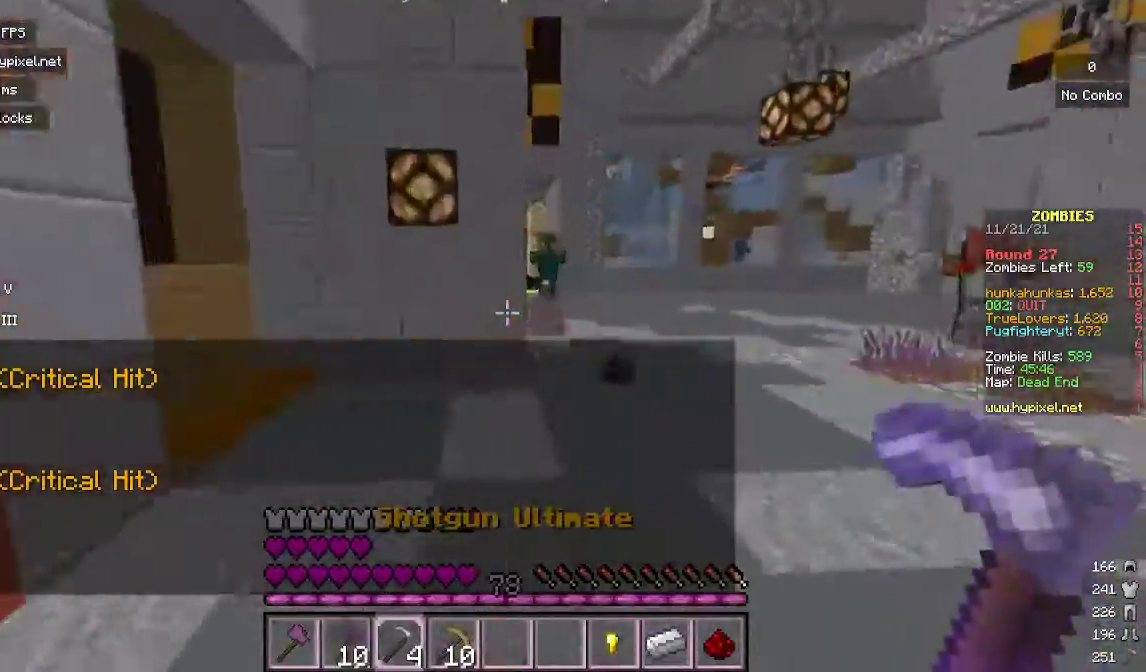
{"keys": [], "mouse": ["right"], "events": [[67, "w", "up"], [233, "s", "down"], [367, "s", "up"], [467, "mouse_right", "down"]]}
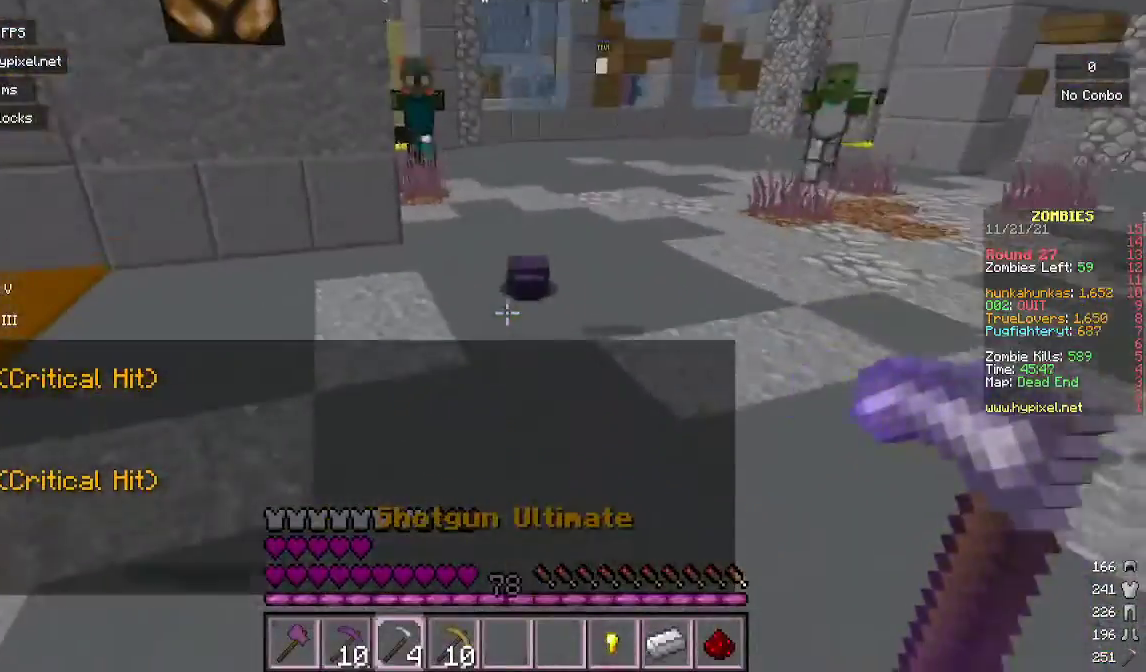
{"keys": [], "mouse": [], "events": [[300, "mouse_right", "up"]]}
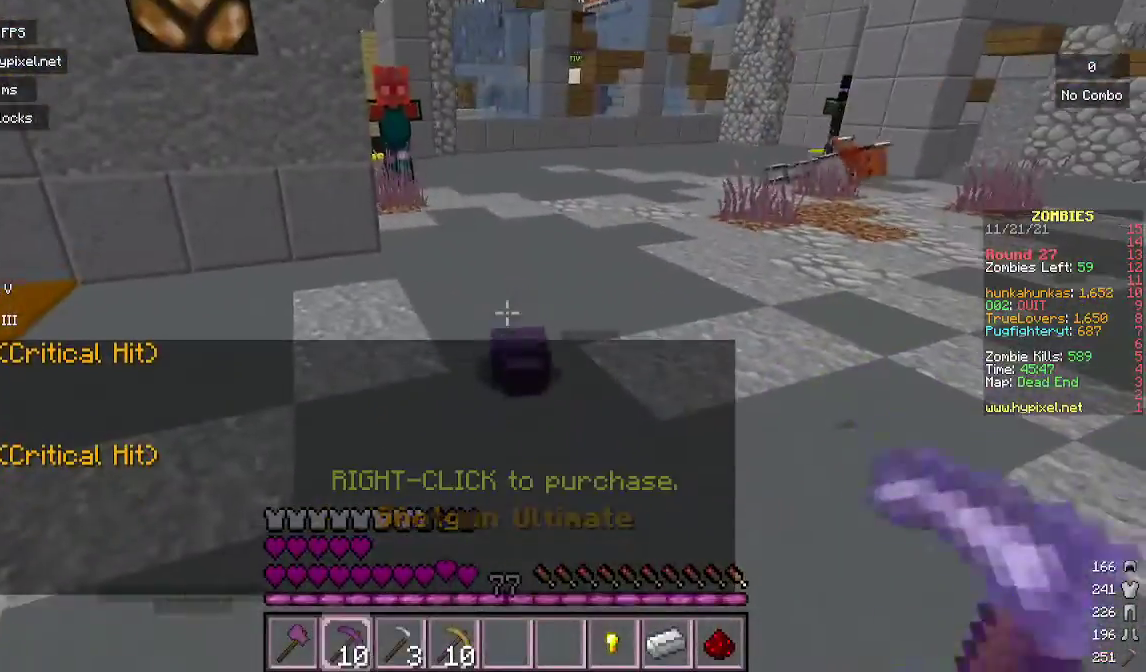
{"keys": ["s"], "mouse": [], "events": [[433, "s", "down"]]}
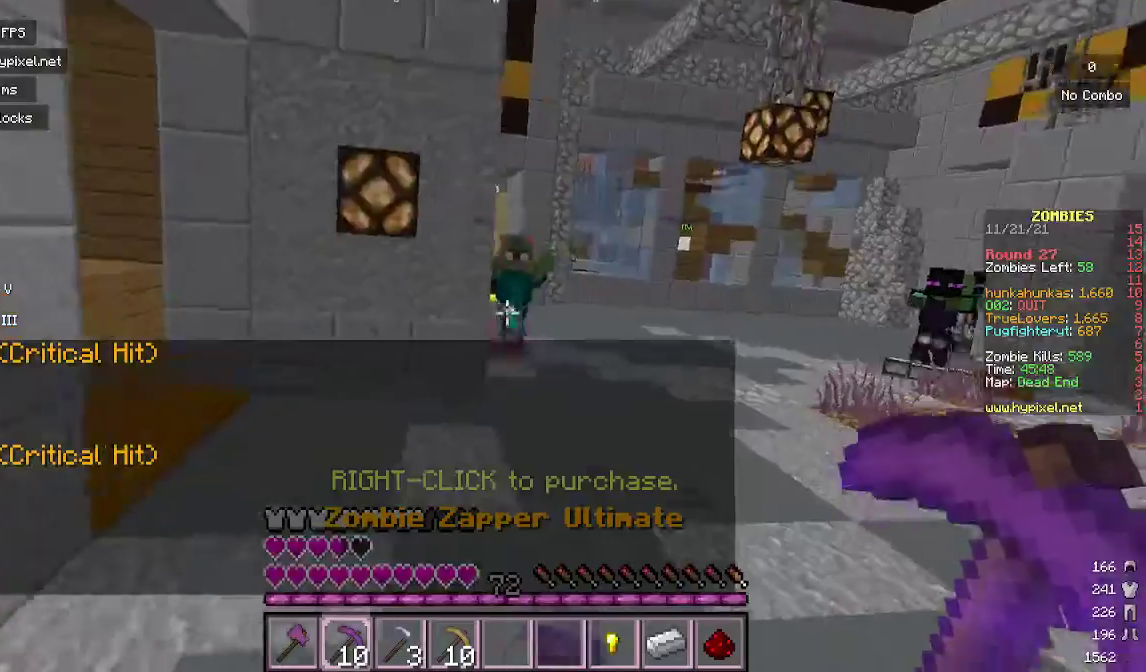
{"keys": ["s"], "mouse": [], "events": [[100, "d", "down"], [167, "mouse_right", "down"], [400, "mouse_right", "up"], [433, "d", "up"]]}
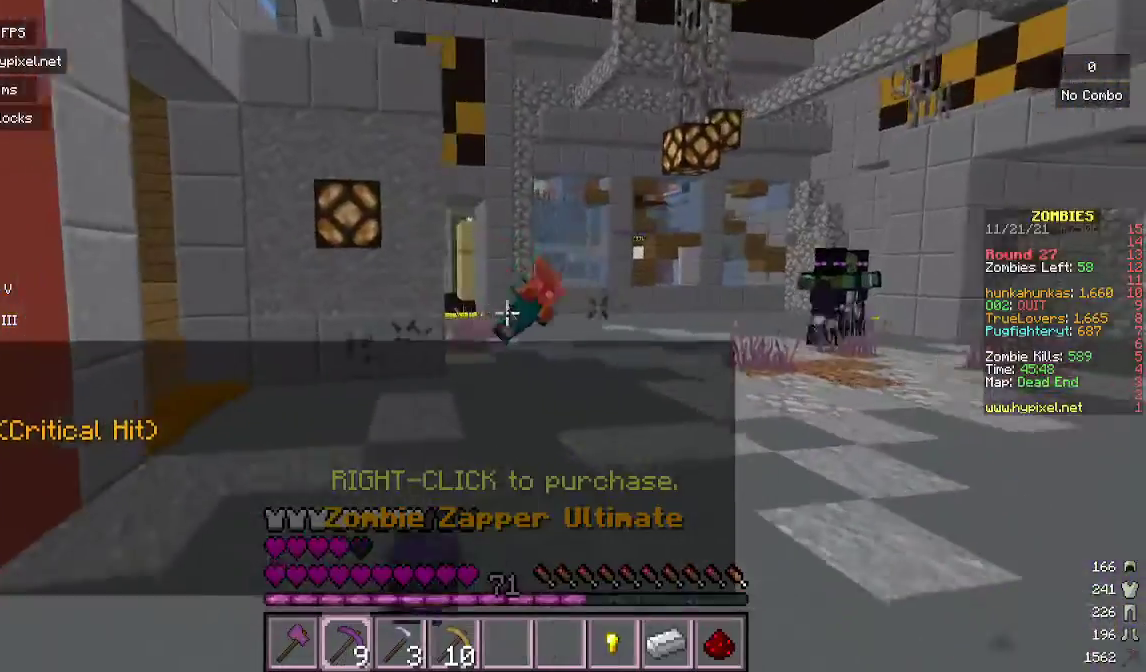
{"keys": ["d", "w"], "mouse": [], "events": [[233, "s", "up"], [300, "d", "down"], [367, "w", "down"]]}
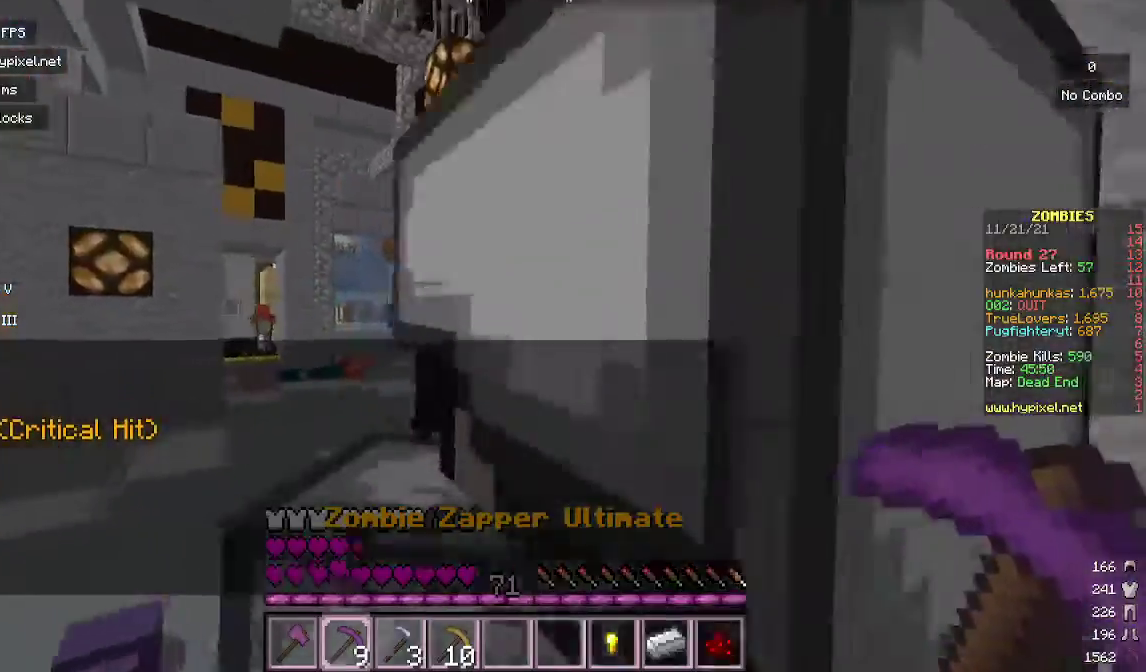
{"keys": ["w"], "mouse": [], "events": [[33, "d", "up"], [133, "a", "down"], [200, "a", "up"], [200, "mouse_right", "down"], [500, "mouse_right", "up"]]}
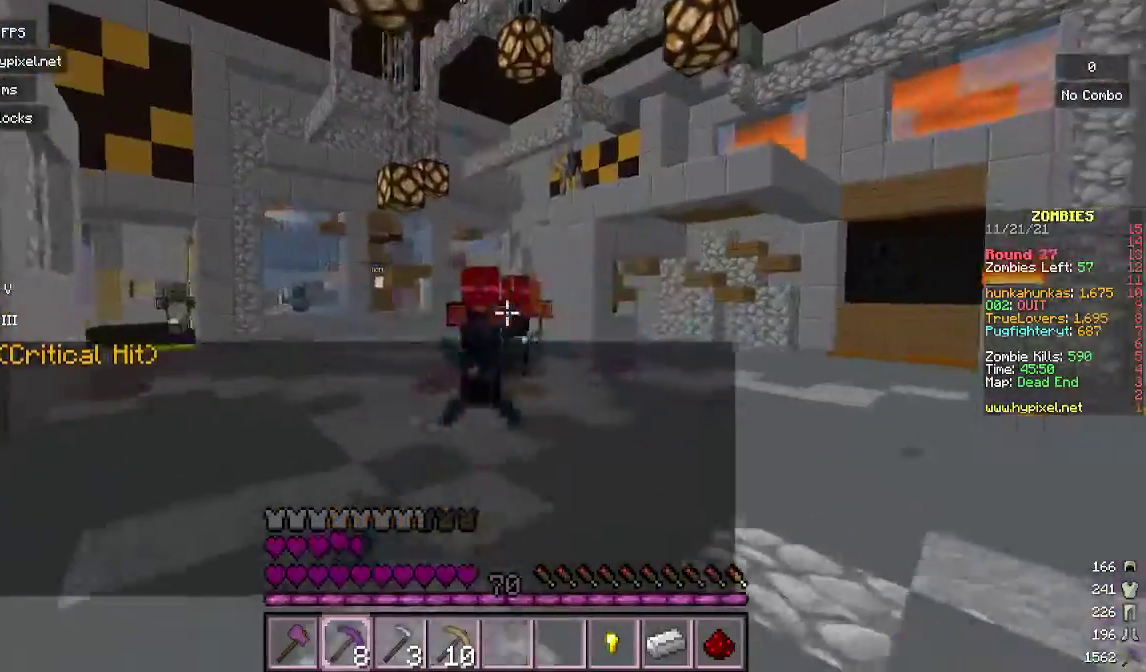
{"keys": ["s"], "mouse": [], "events": [[67, "w", "up"], [167, "mouse_right", "down"], [300, "s", "down"], [433, "mouse_right", "up"]]}
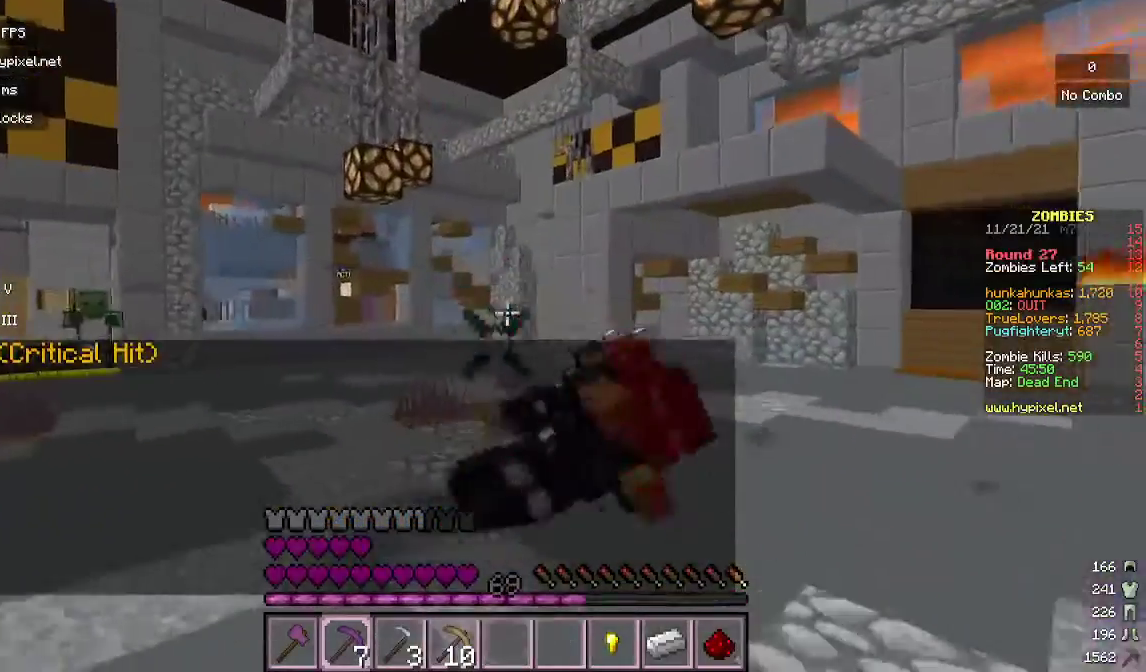
{"keys": ["w"], "mouse": [], "events": [[300, "s", "up"], [433, "w", "down"]]}
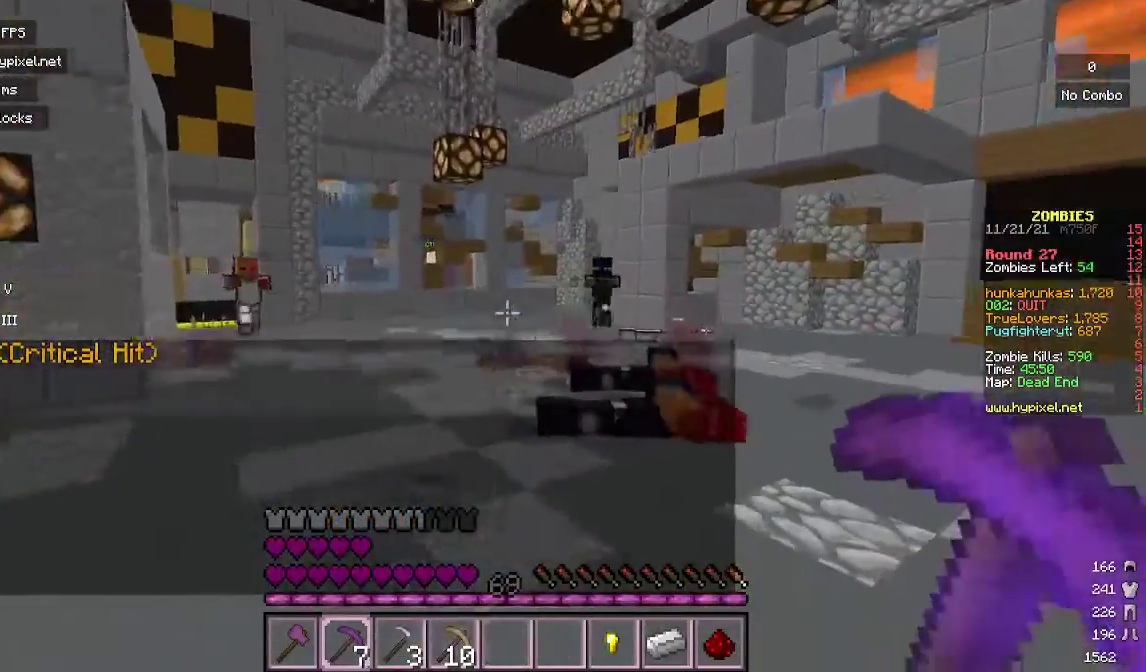
{"keys": ["w"], "mouse": [], "events": [[300, "mouse_right", "down"], [500, "mouse_right", "up"]]}
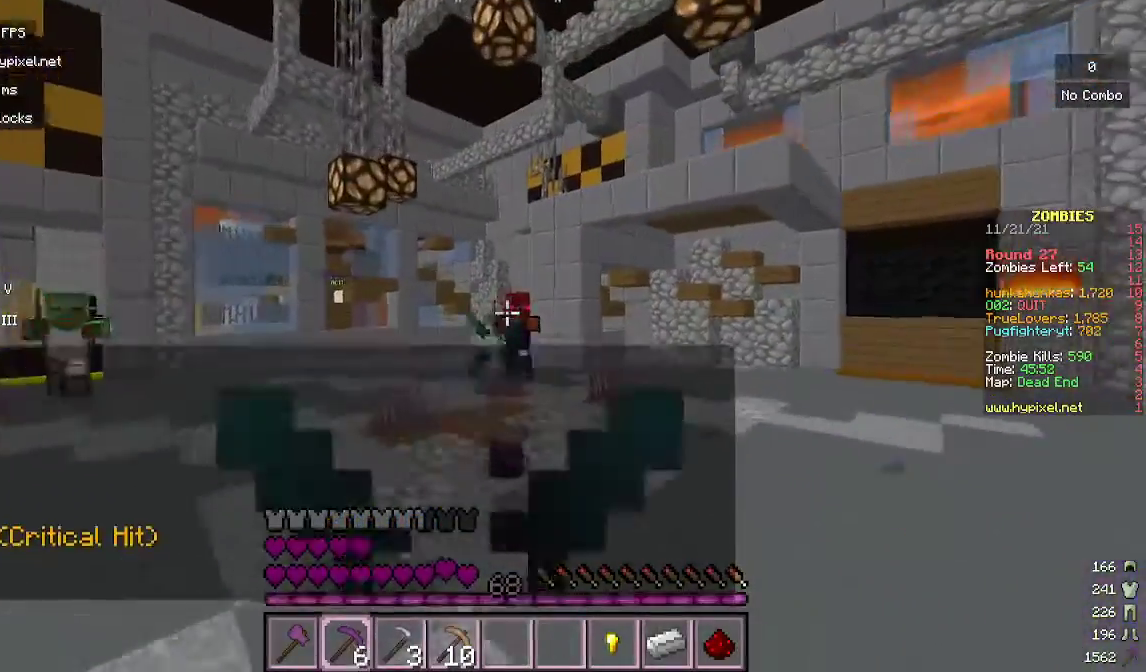
{"keys": ["s"], "mouse": [], "events": [[67, "w", "up"], [233, "mouse_right", "down"], [467, "s", "down"], [500, "mouse_right", "up"]]}
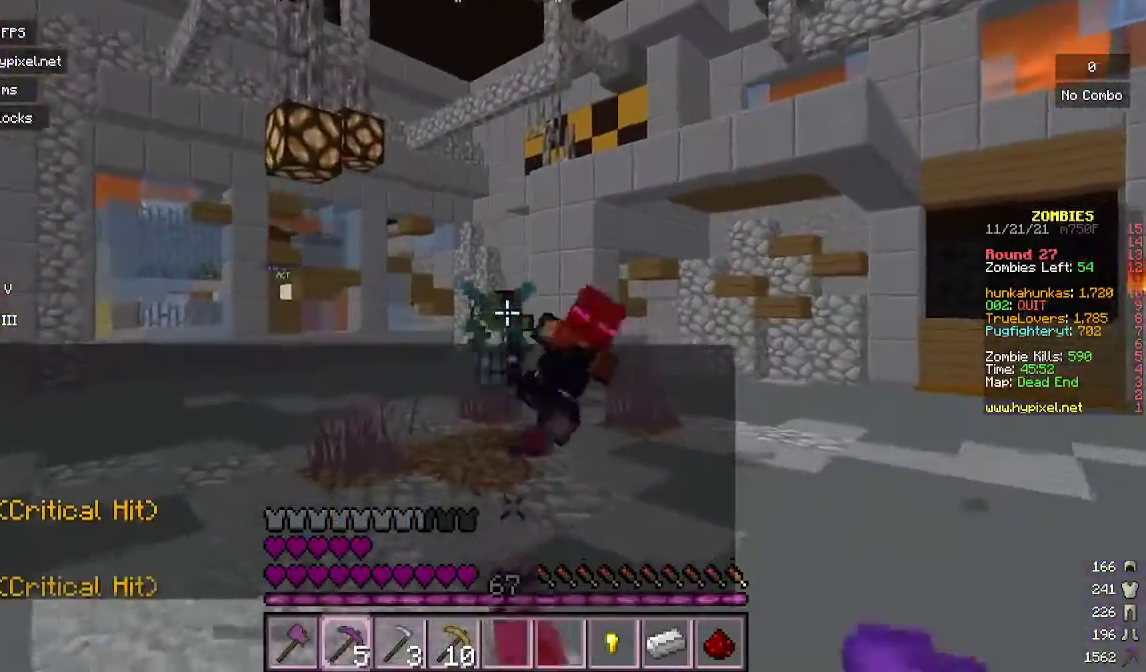
{"keys": ["s"], "mouse": [], "events": [[267, "mouse_right", "down"], [500, "mouse_right", "up"]]}
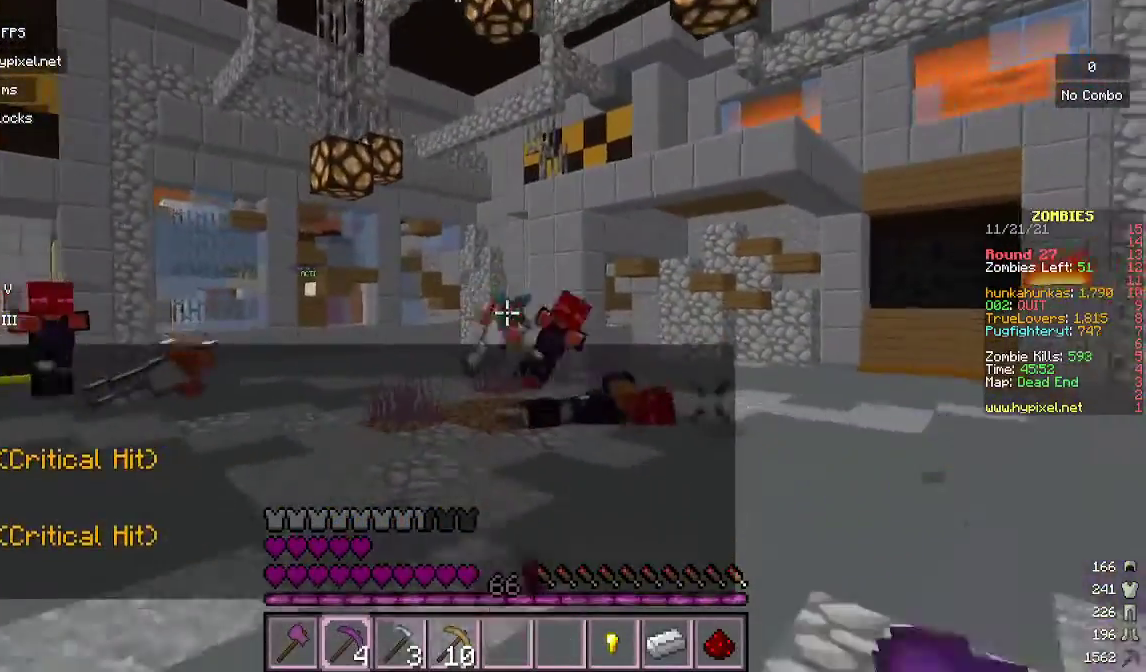
{"keys": ["a", "w"], "mouse": [], "events": [[333, "s", "up"], [467, "a", "down"], [500, "w", "down"]]}
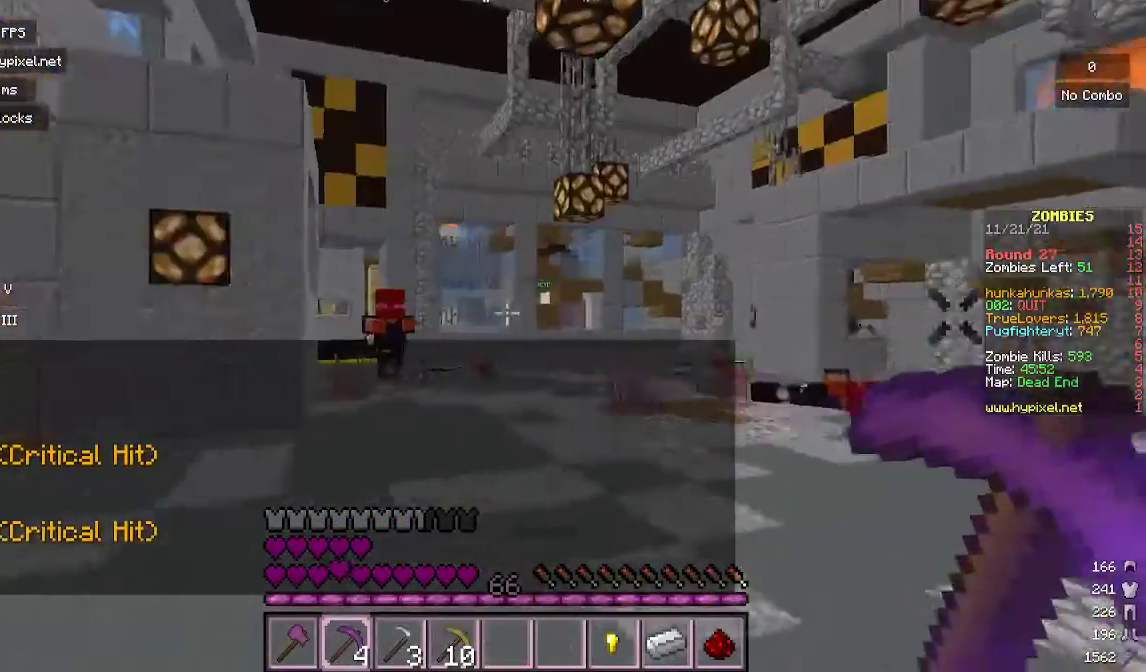
{"keys": ["w"], "mouse": [], "events": [[200, "a", "up"], [300, "mouse_right", "down"], [400, "d", "down"], [500, "d", "up"], [500, "mouse_right", "up"]]}
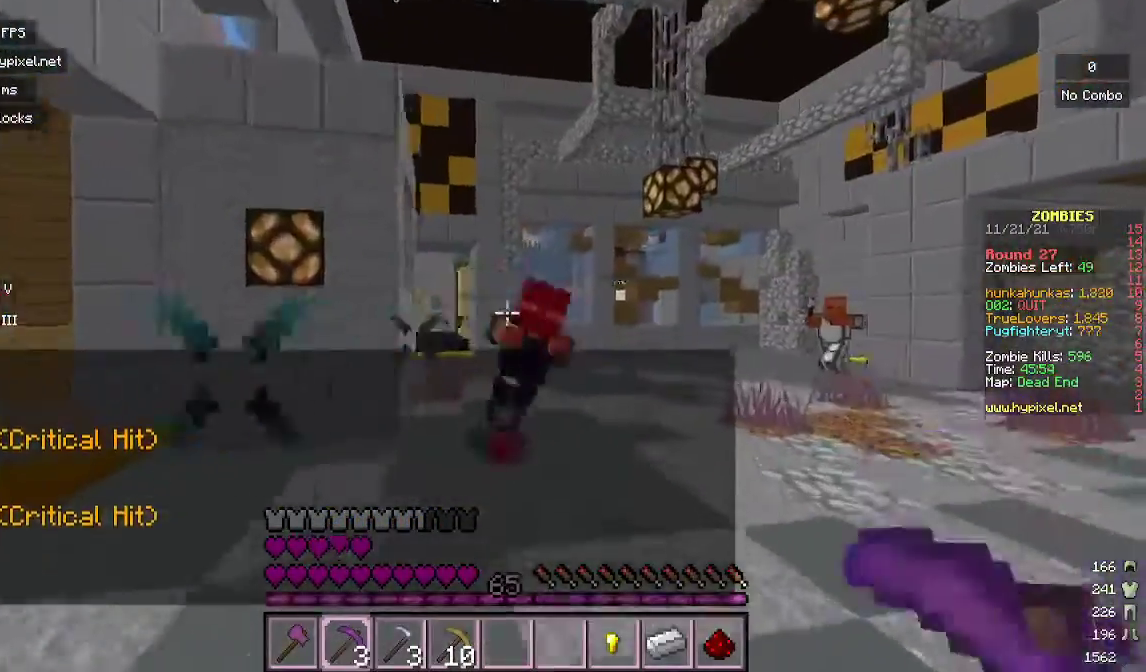
{"keys": ["d", "w"], "mouse": [], "events": [[33, "w", "up"], [267, "w", "down"], [500, "d", "down"]]}
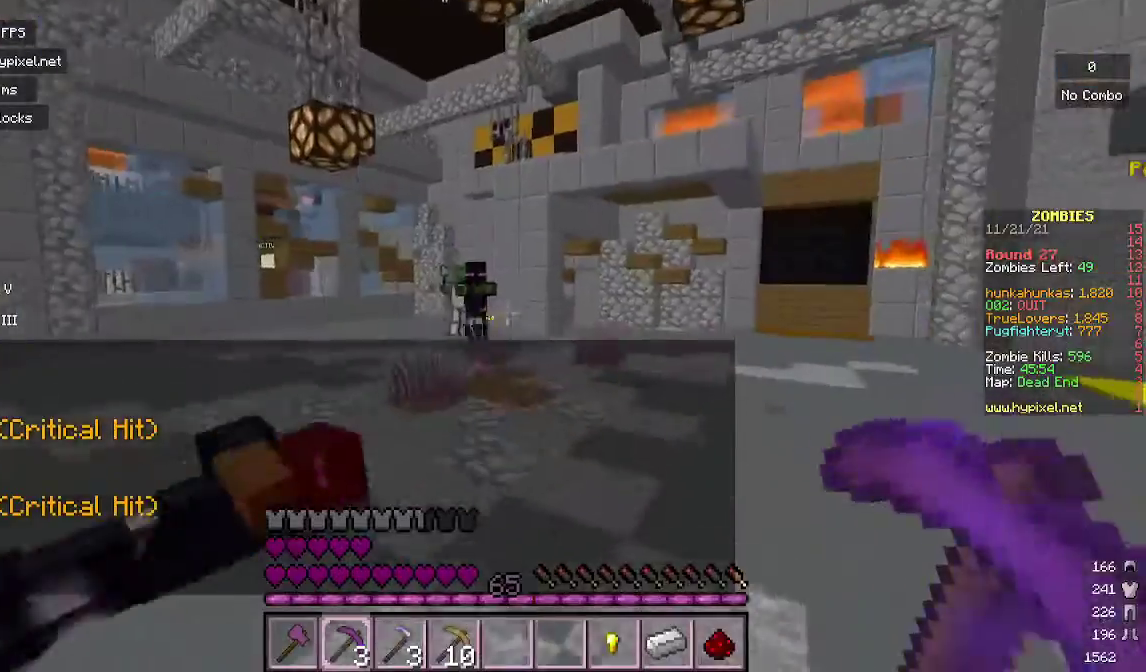
{"keys": [], "mouse": [], "events": [[133, "d", "up"], [200, "a", "down"], [267, "mouse_right", "down"], [333, "a", "up"], [367, "w", "up"], [500, "mouse_right", "up"]]}
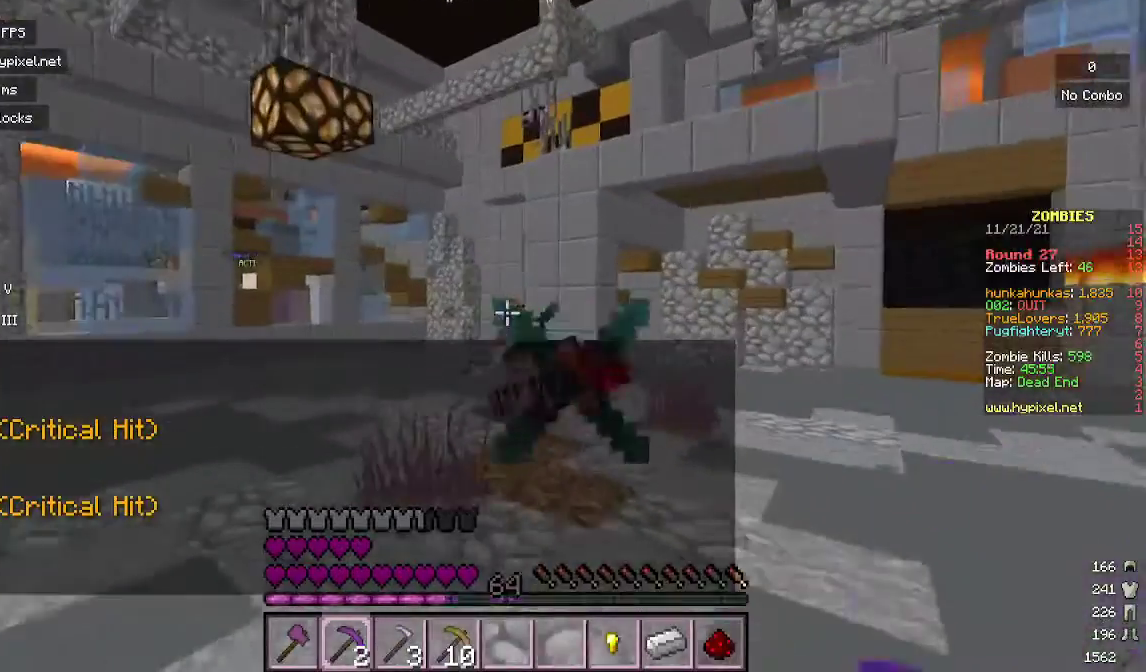
{"keys": ["w"], "mouse": [], "events": [[67, "s", "down"], [267, "s", "up"], [333, "w", "down"], [367, "a", "down"], [500, "a", "up"]]}
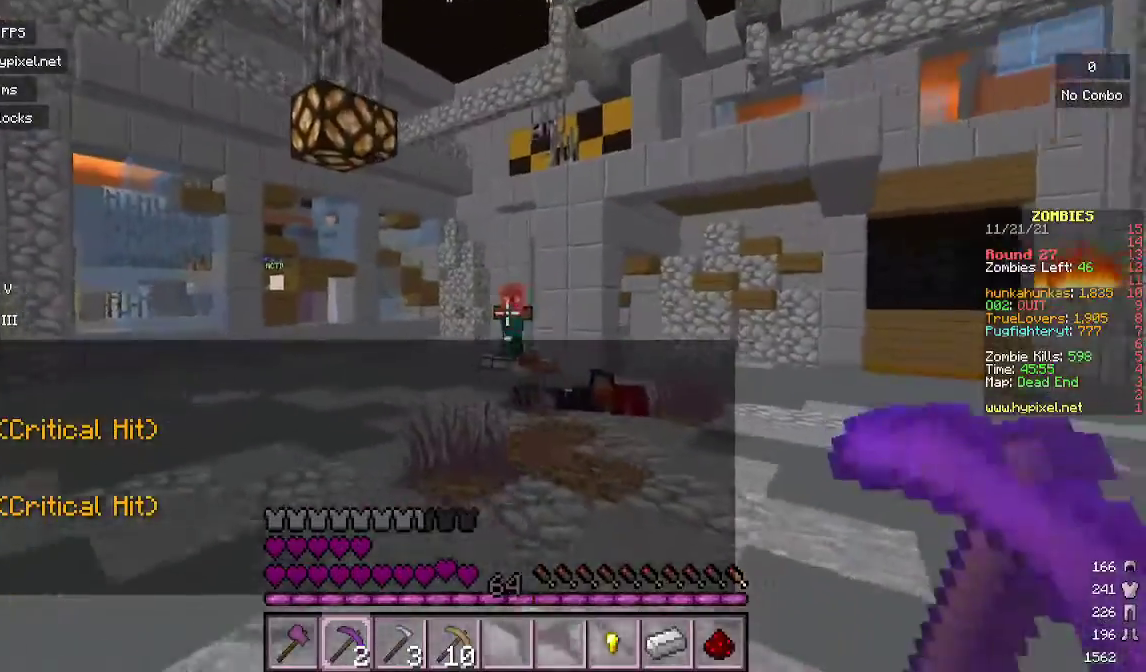
{"keys": ["a", "w"], "mouse": [], "events": [[33, "mouse_right", "down"], [300, "mouse_right", "up"], [400, "a", "down"]]}
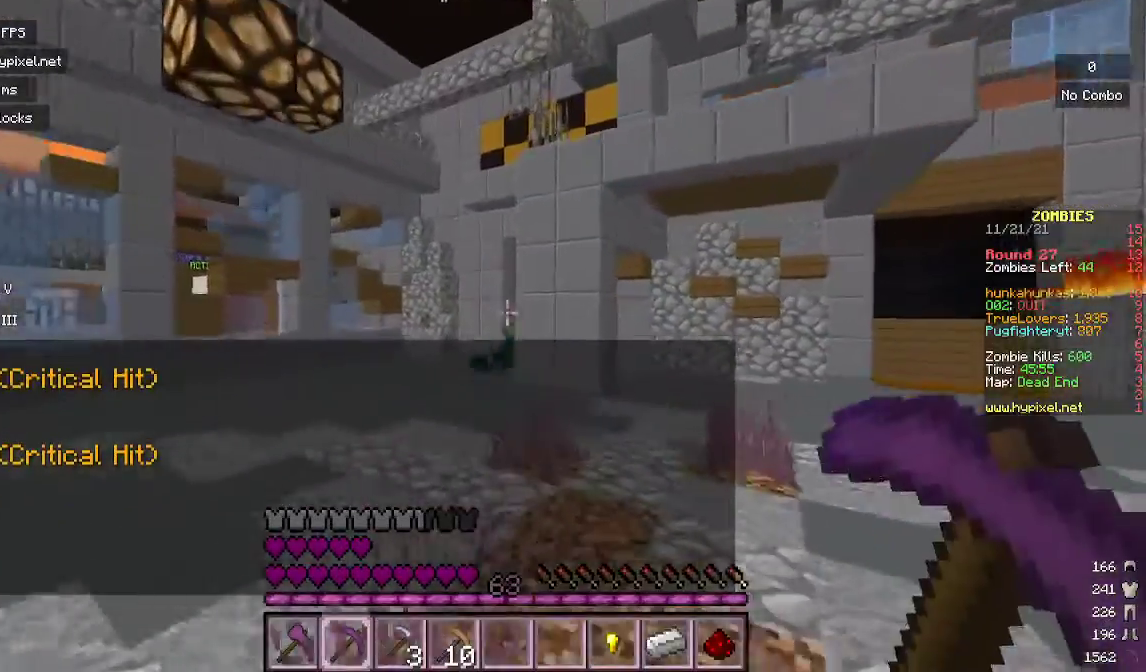
{"keys": ["a", "w"], "mouse": [], "events": []}
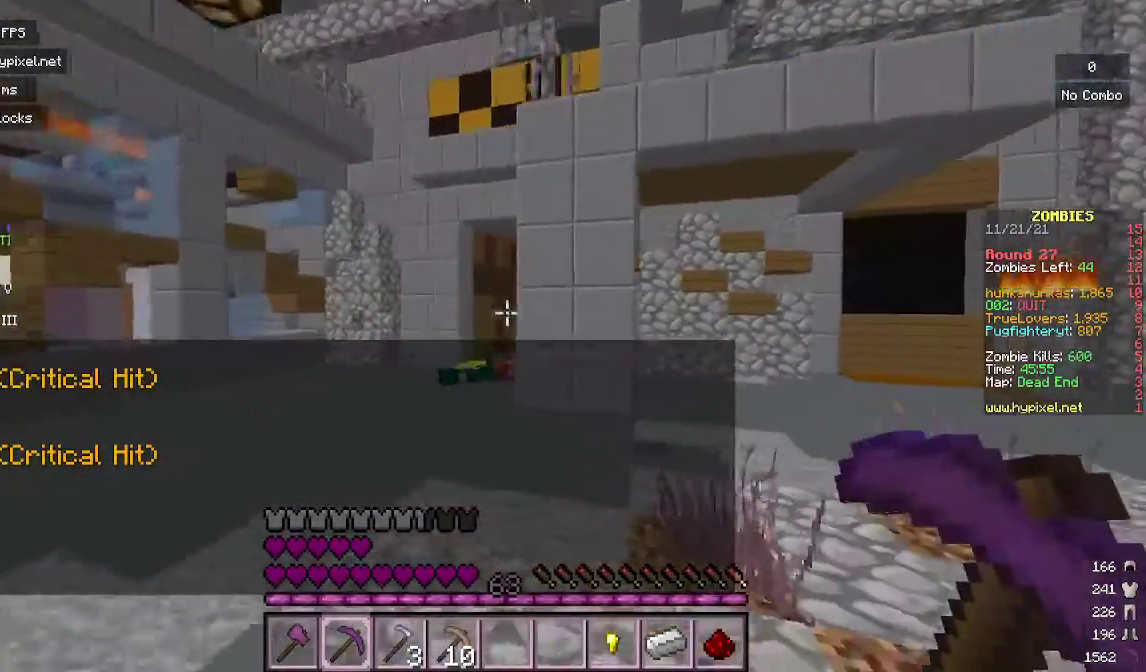
{"keys": ["w"], "mouse": ["right"], "events": [[233, "a", "up"], [500, "mouse_right", "down"]]}
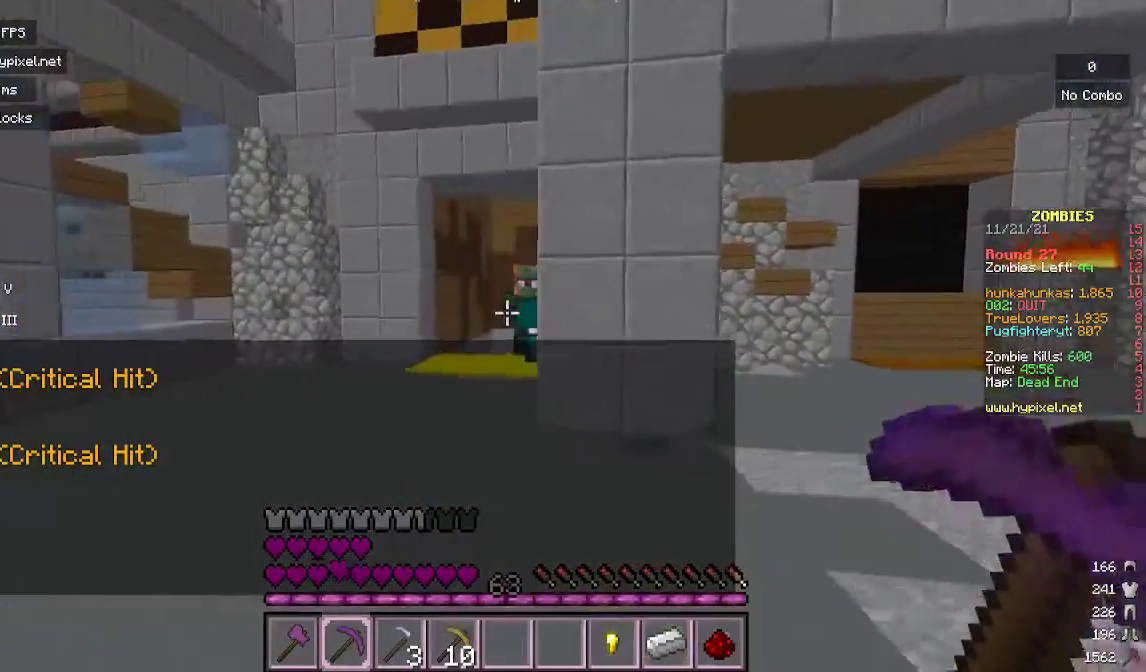
{"keys": ["a", "w"], "mouse": ["right"], "events": [[233, "mouse_right", "up"], [467, "a", "down"], [500, "mouse_right", "down"]]}
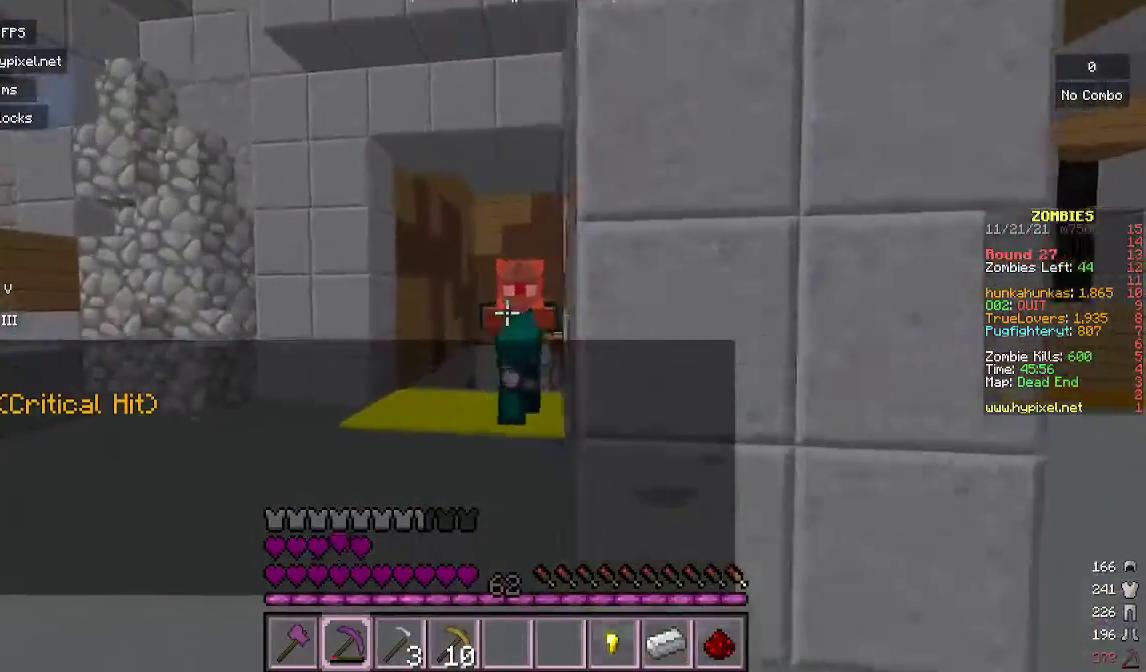
{"keys": [], "mouse": ["right"], "events": [[33, "a", "up"], [200, "w", "up"], [233, "mouse_right", "up"], [333, "s", "down"], [467, "mouse_right", "down"], [500, "s", "up"]]}
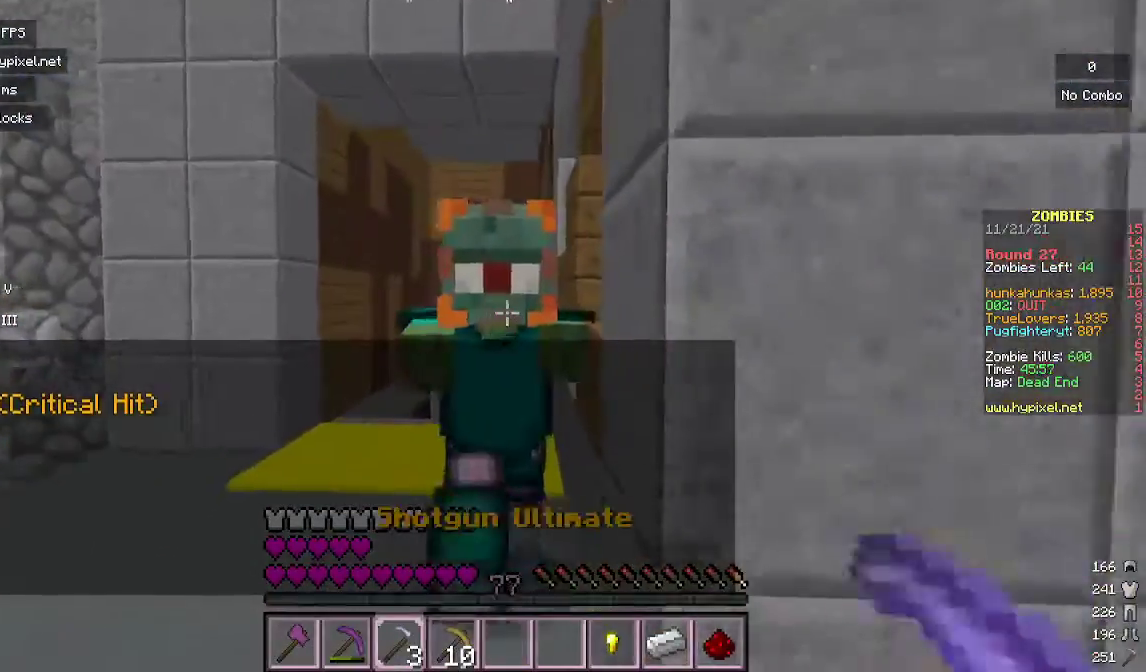
{"keys": ["w"], "mouse": [], "events": [[167, "a", "down"], [167, "w", "down"], [233, "a", "up"], [300, "mouse_right", "up"]]}
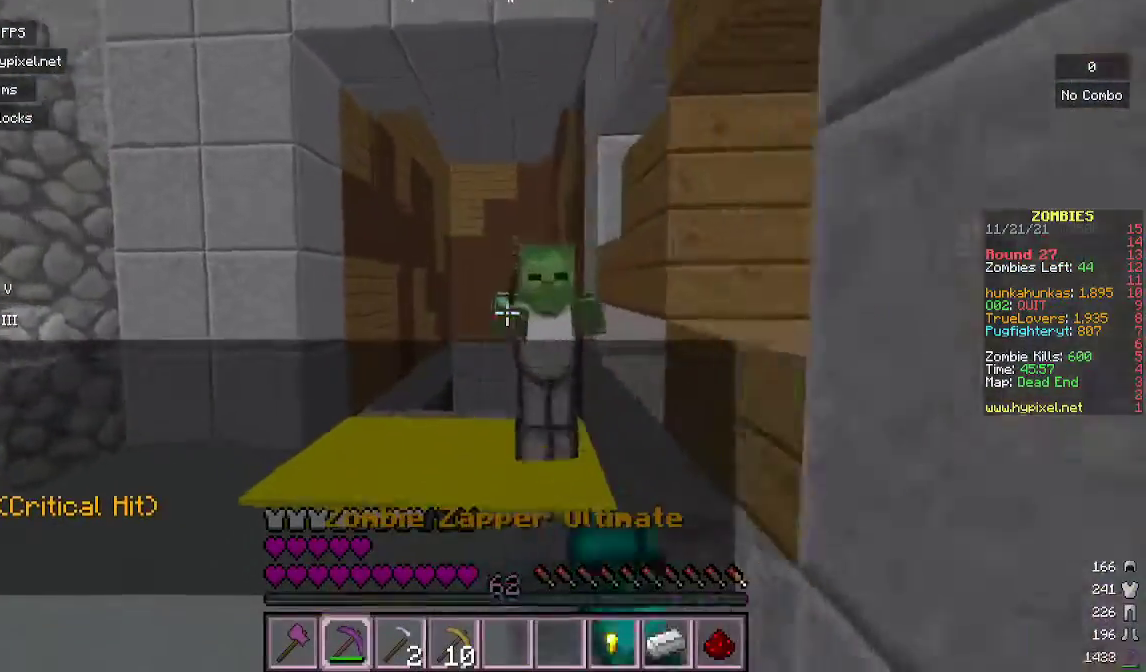
{"keys": ["s"], "mouse": ["right"], "events": [[33, "mouse_right", "down"], [133, "w", "up"], [167, "d", "down"], [267, "s", "down"], [300, "d", "up"], [300, "mouse_right", "up"], [500, "mouse_right", "down"]]}
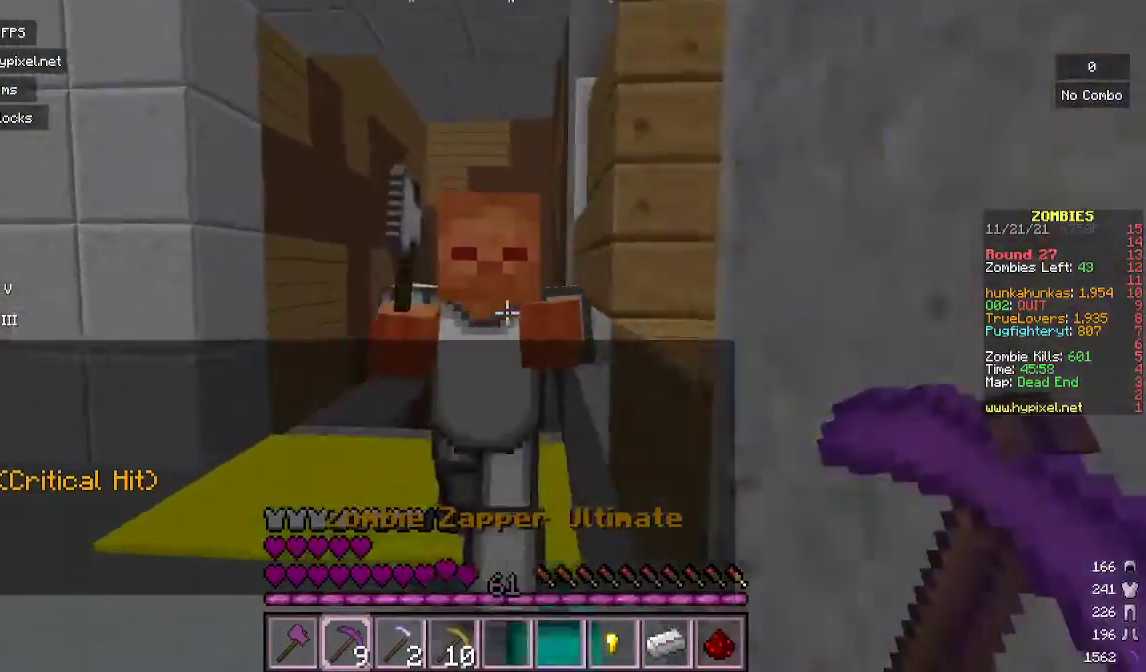
{"keys": ["s"], "mouse": [], "events": [[267, "mouse_right", "up"]]}
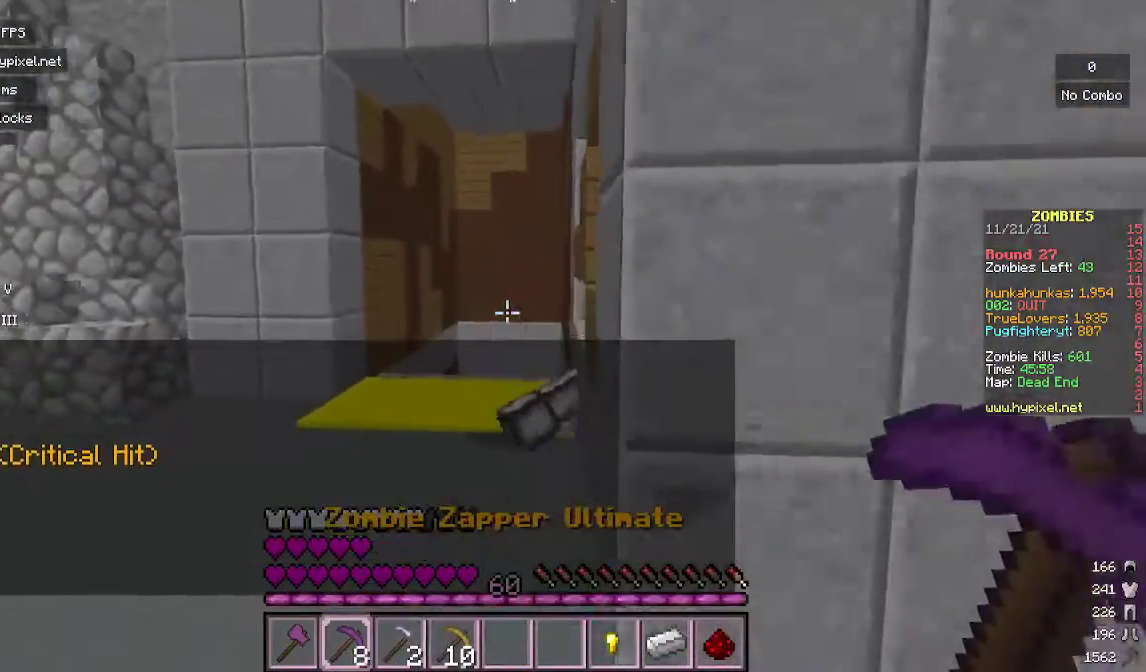
{"keys": ["s"], "mouse": [], "events": []}
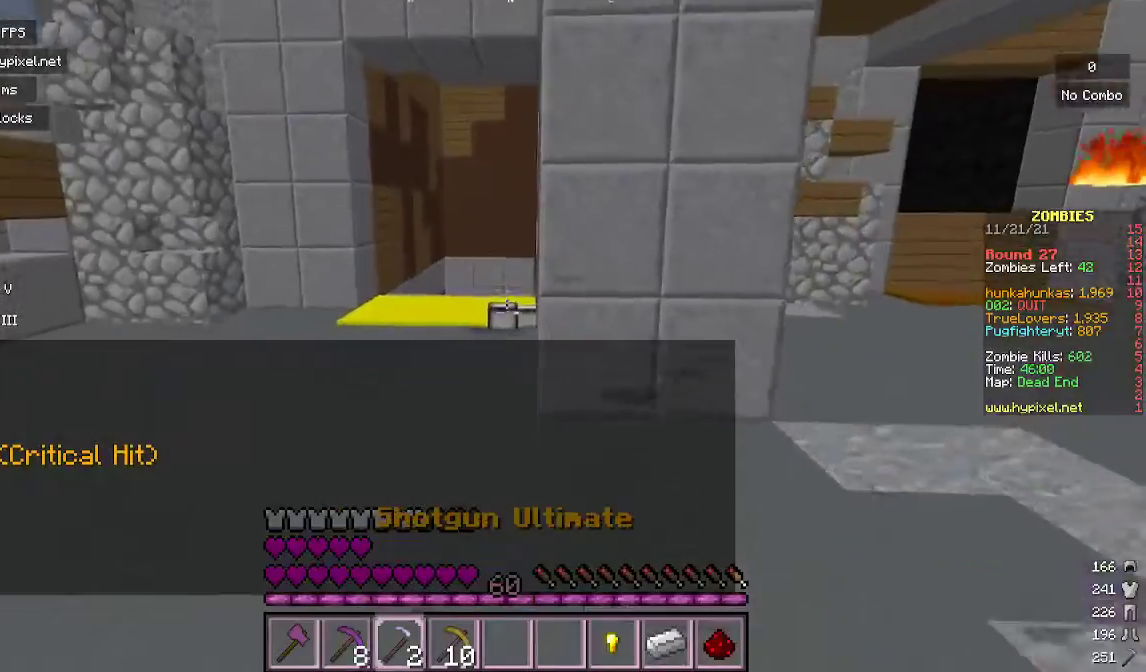
{"keys": [], "mouse": [], "events": [[233, "s", "up"]]}
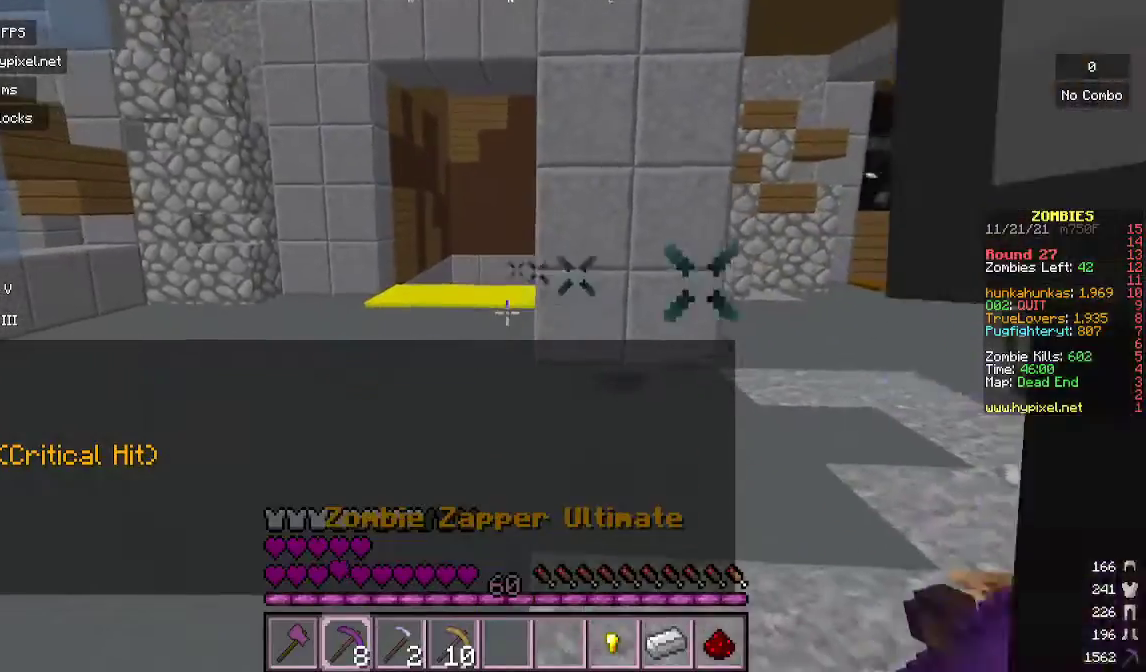
{"keys": ["s"], "mouse": ["left"], "events": [[67, "s", "down"], [133, "mouse_left", "down"], [333, "mouse_left", "up"], [467, "mouse_left", "down"]]}
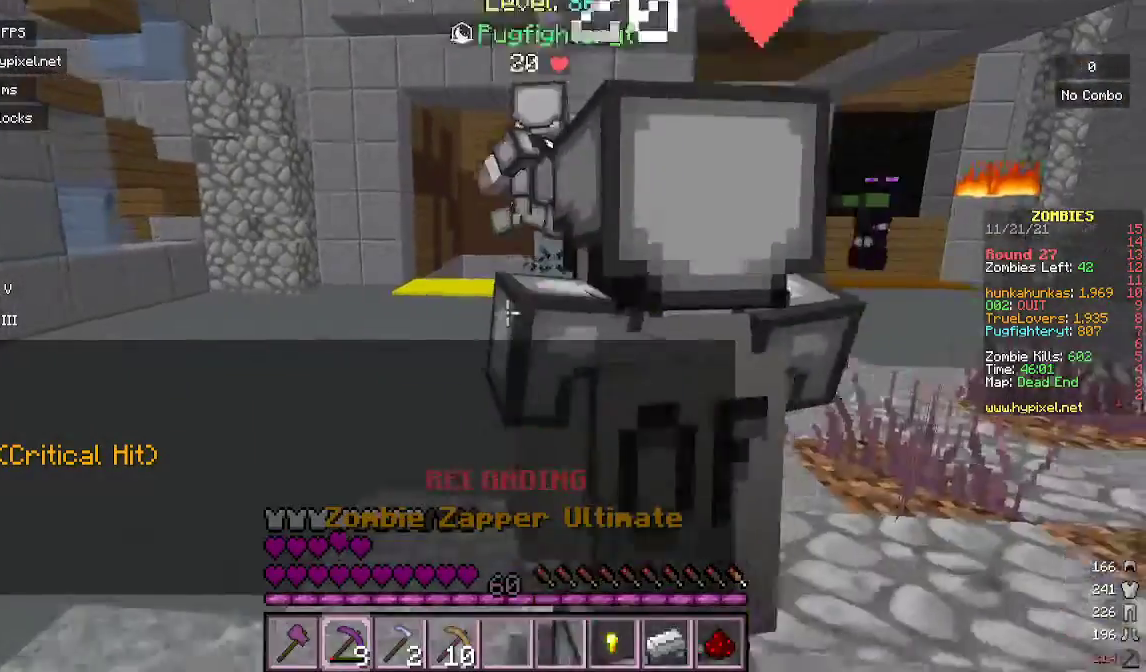
{"keys": ["w"], "mouse": [], "events": [[100, "s", "up"], [167, "mouse_left", "up"], [200, "mouse_left", "down"], [400, "mouse_left", "up"], [400, "w", "down"]]}
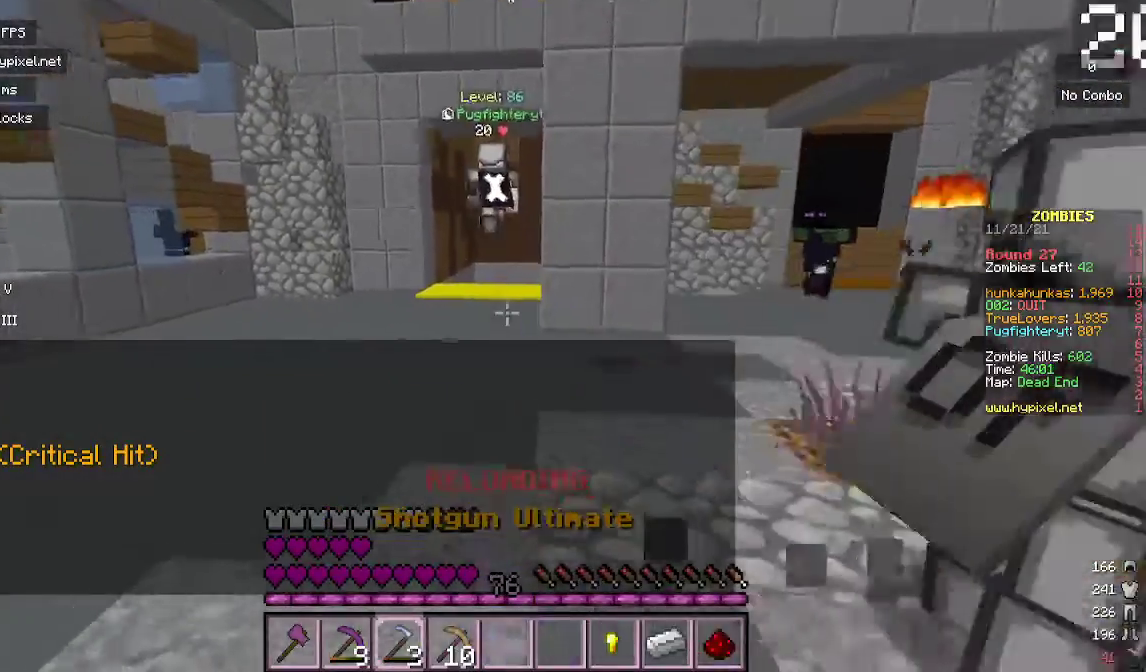
{"keys": ["a", "w"], "mouse": [], "events": [[500, "a", "down"]]}